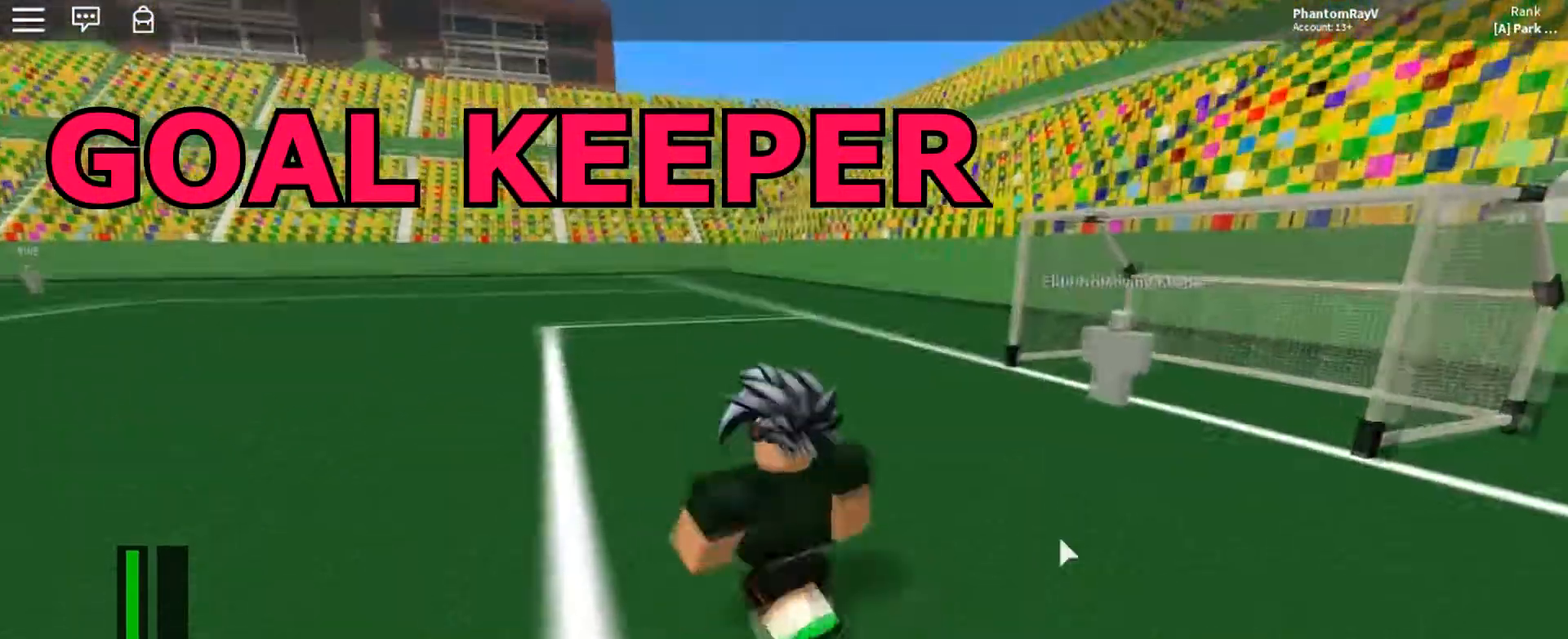
Gameplay with keyboard and mouse; each line is a JSON object with the keys and mouse buttons held at the frame after it. "events" lists presses ("down") and releases ("up") of "a", "ctrl", "d", "e", "f", "q", "r", "s", "shift", "space", "tab", "w", "mouse_left", "mouse_wheel", "mouse_right", "mouse_mb4" and "mouse_mb5" between this image and that frame as [ms after this image, input, new state], when the widget could be followed in between. "mouse_left", "mouse_wheel", "mouse_right", "mouse_mb4", "mouse_mb5" = the "left", "wheel", "right", "mb4", "mb5" buttons of the "mouse" list. No other keys are recorded. "wheel" means that the mouse wheel is clicked or scrolled. Mouse movement is not recorded.
{"keys": ["w"], "mouse": [], "events": [[66, "mouse_right", "up"], [200, "shift", "down"], [367, "d", "up"], [367, "shift", "up"]]}
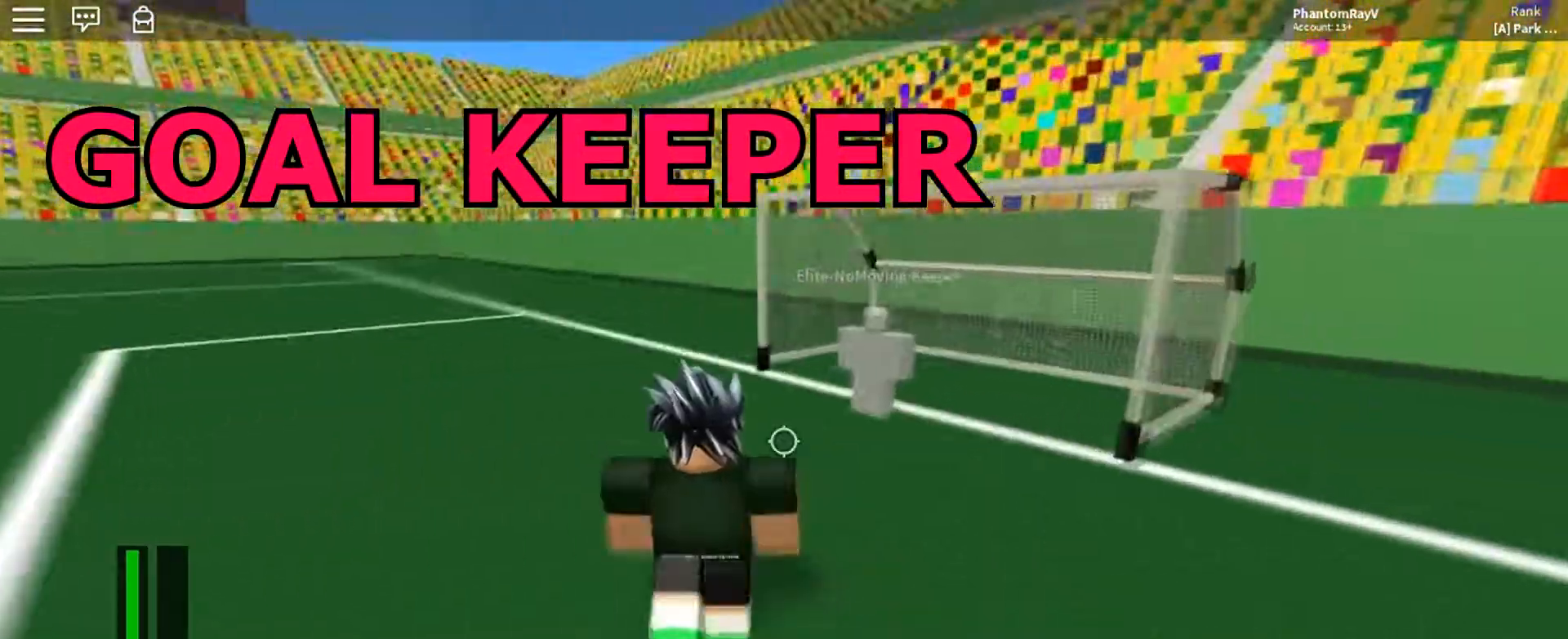
{"keys": [], "mouse": [], "events": [[300, "d", "down"], [401, "d", "up"], [401, "w", "up"]]}
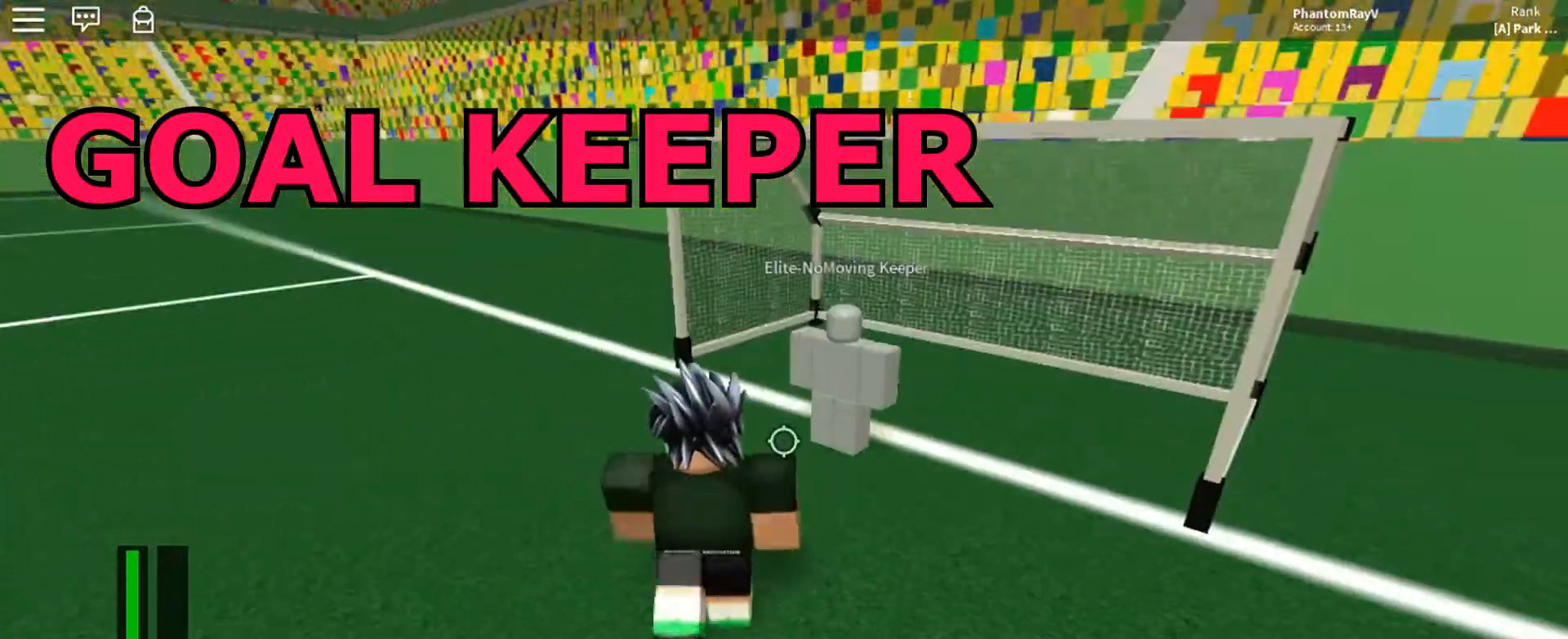
{"keys": ["s"], "mouse": [], "events": [[66, "s", "down"], [267, "d", "down"], [300, "s", "up"], [500, "d", "up"], [500, "s", "down"]]}
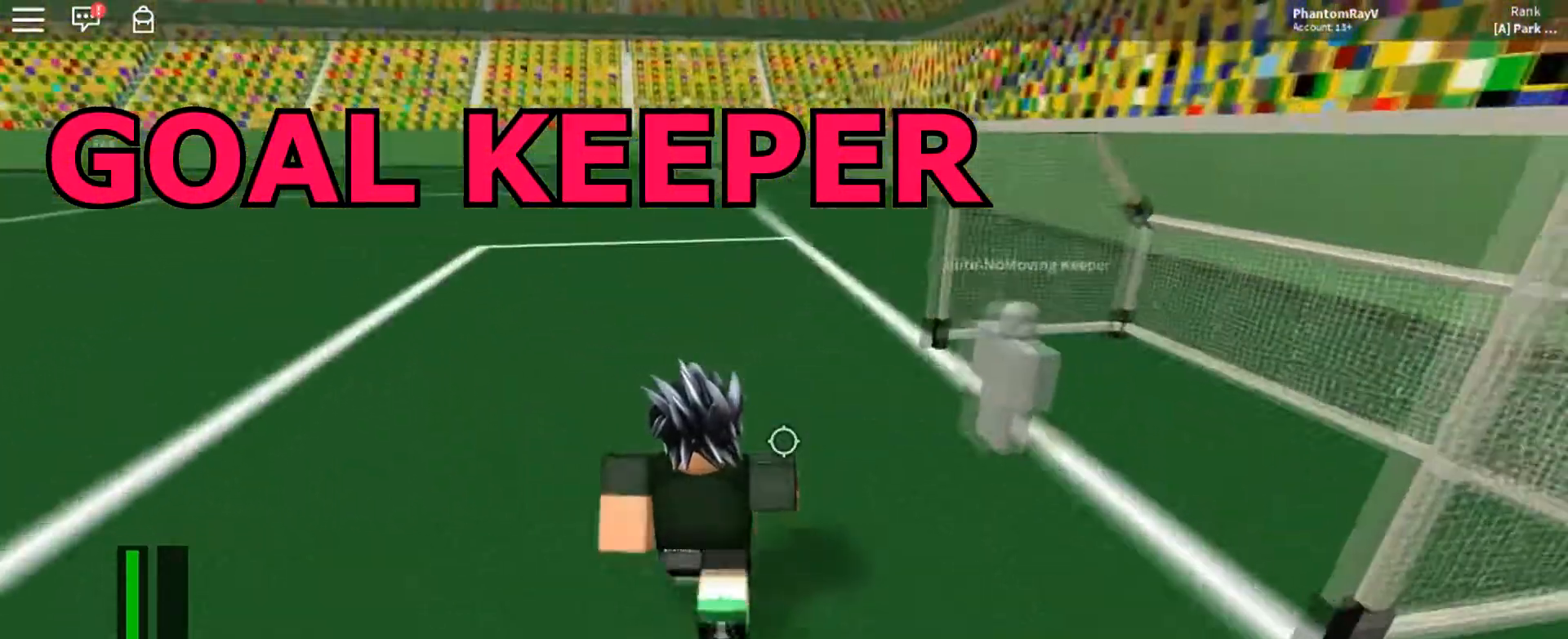
{"keys": [], "mouse": [], "events": [[300, "s", "up"]]}
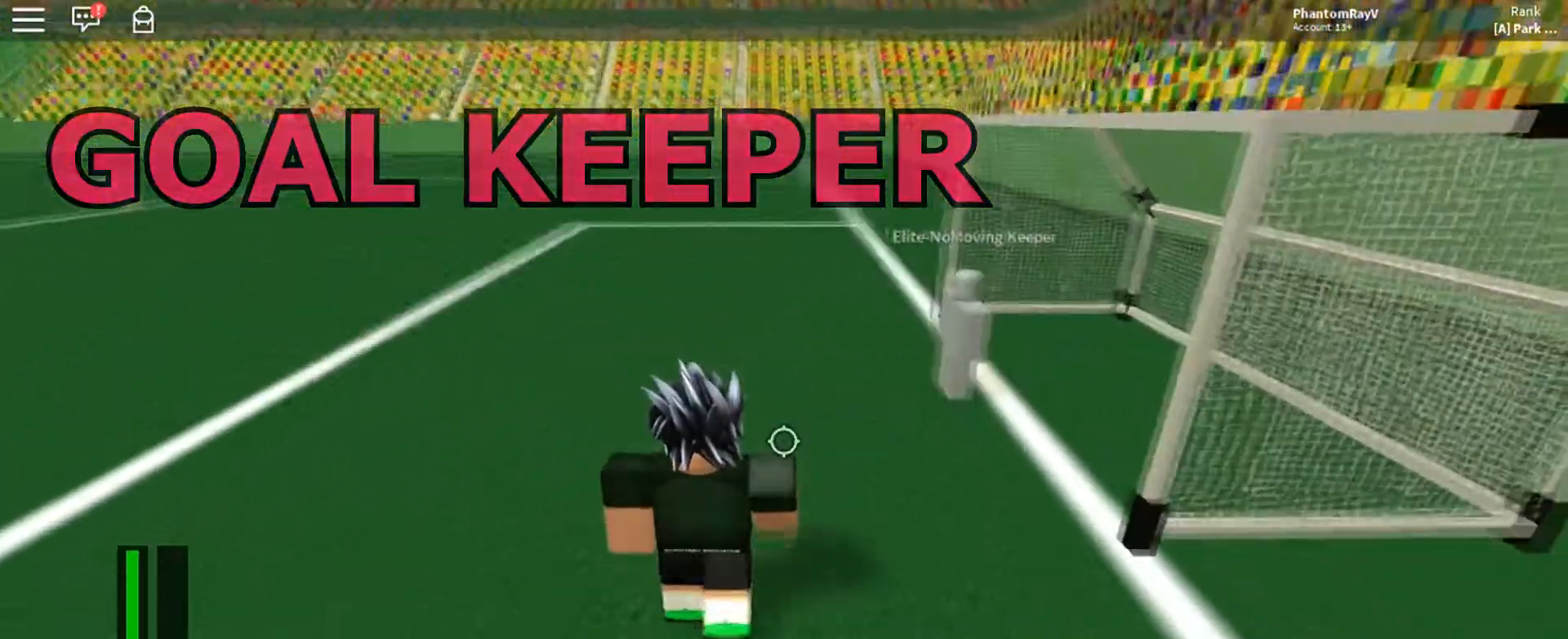
{"keys": [], "mouse": [], "events": []}
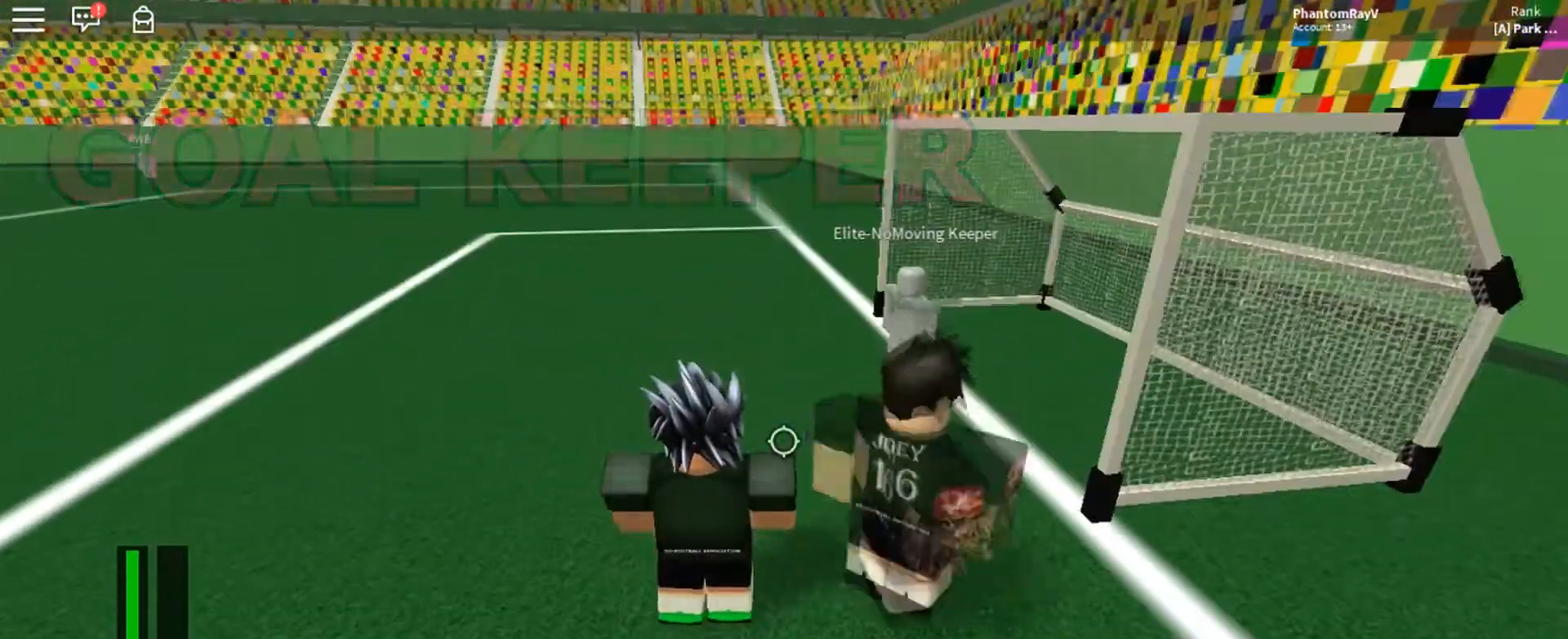
{"keys": ["a"], "mouse": [], "events": [[200, "a", "down"]]}
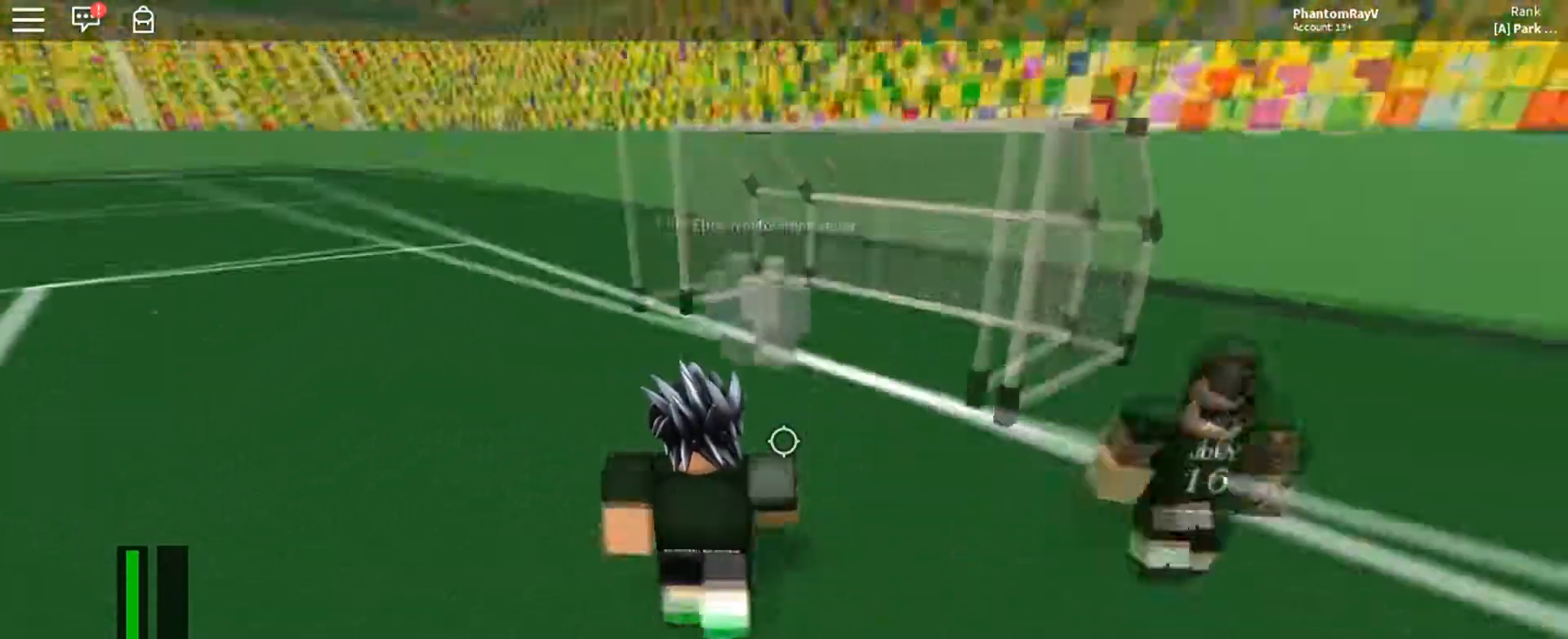
{"keys": [], "mouse": [], "events": [[133, "a", "up"]]}
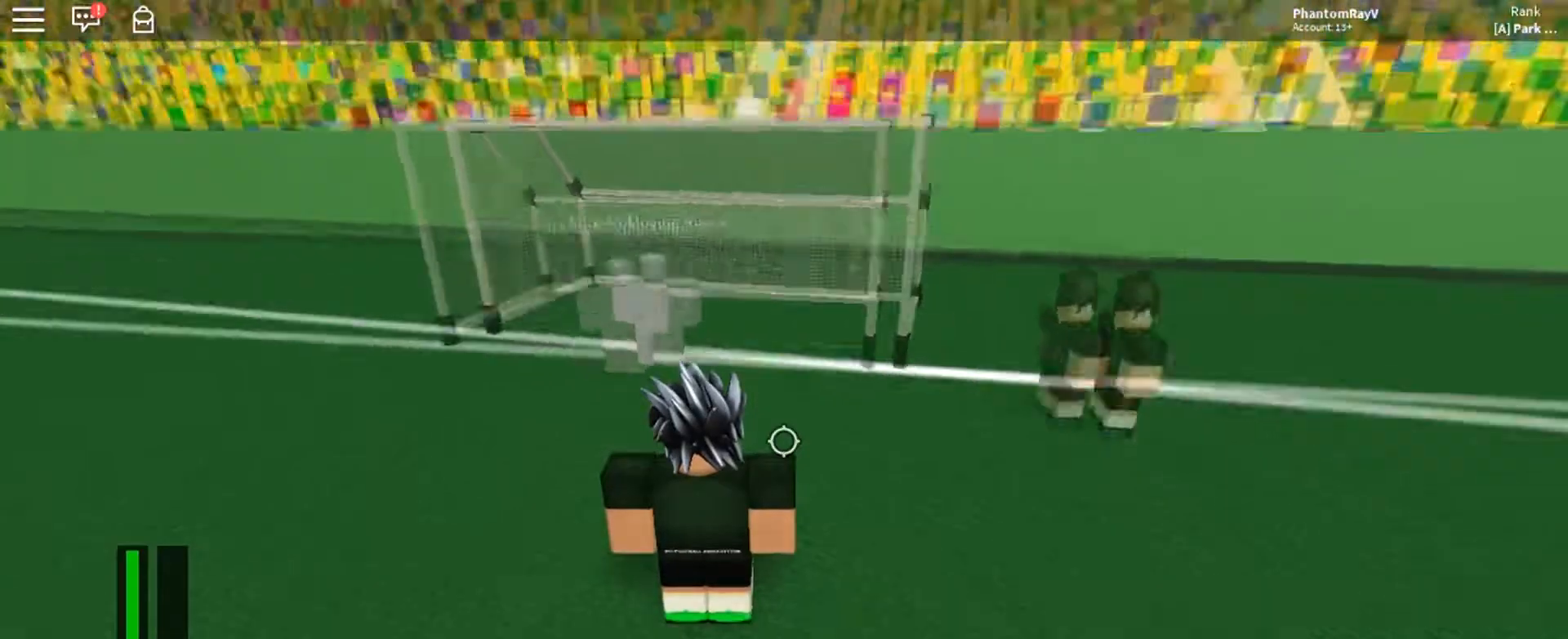
{"keys": [], "mouse": [], "events": [[267, "a", "down"], [434, "a", "up"]]}
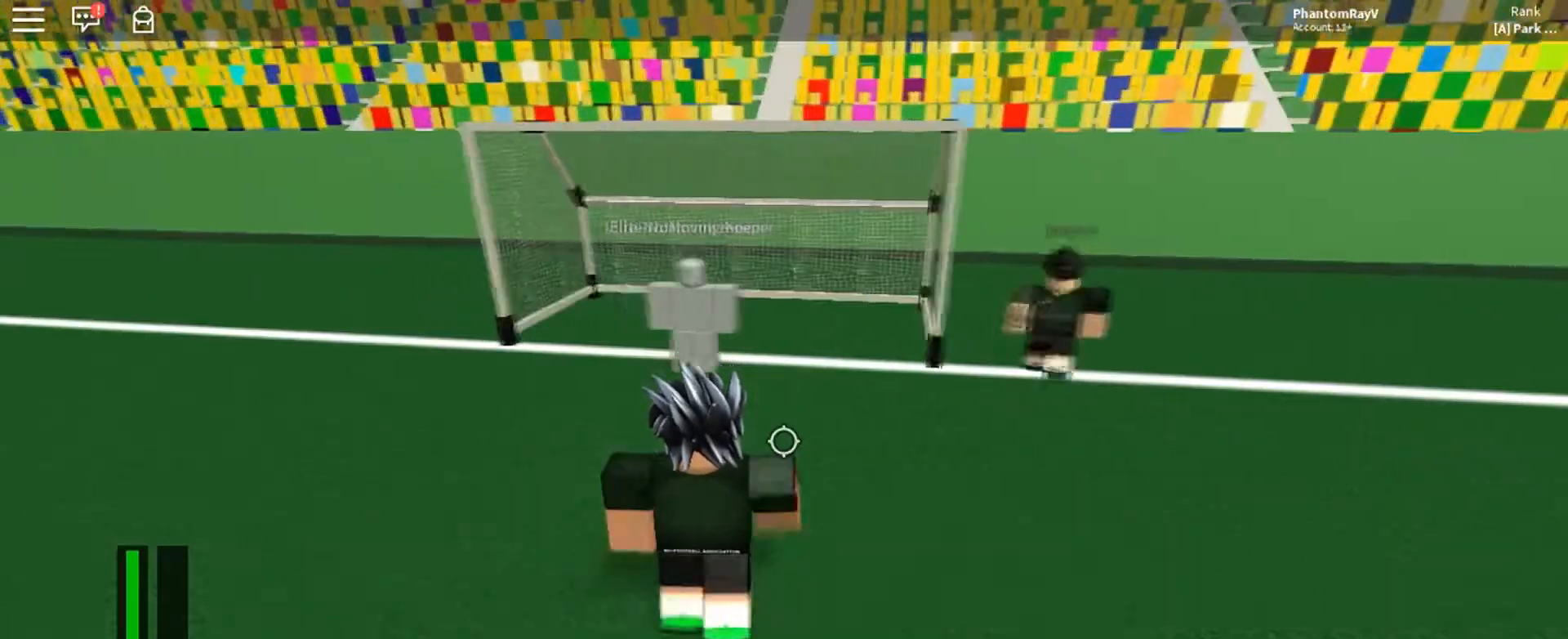
{"keys": ["a", "w"], "mouse": [], "events": [[100, "a", "down"], [367, "w", "down"]]}
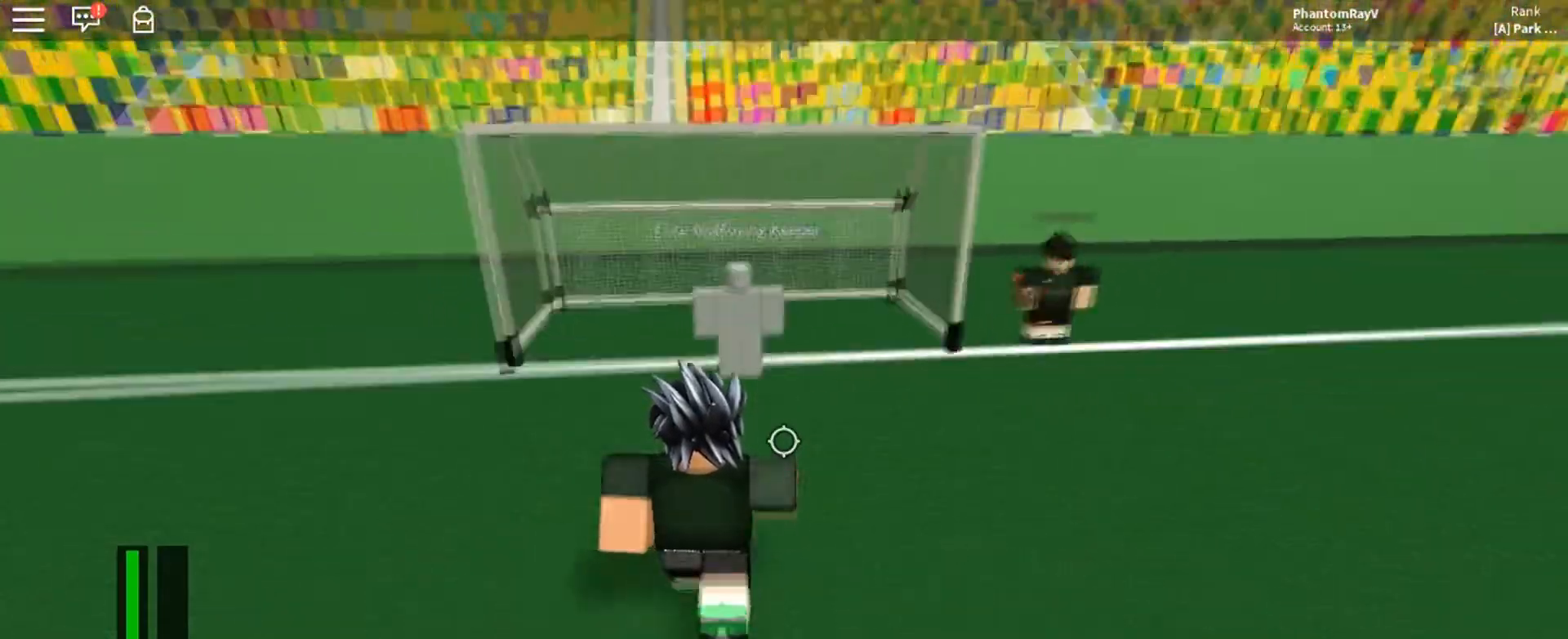
{"keys": ["a"], "mouse": [], "events": [[100, "w", "up"]]}
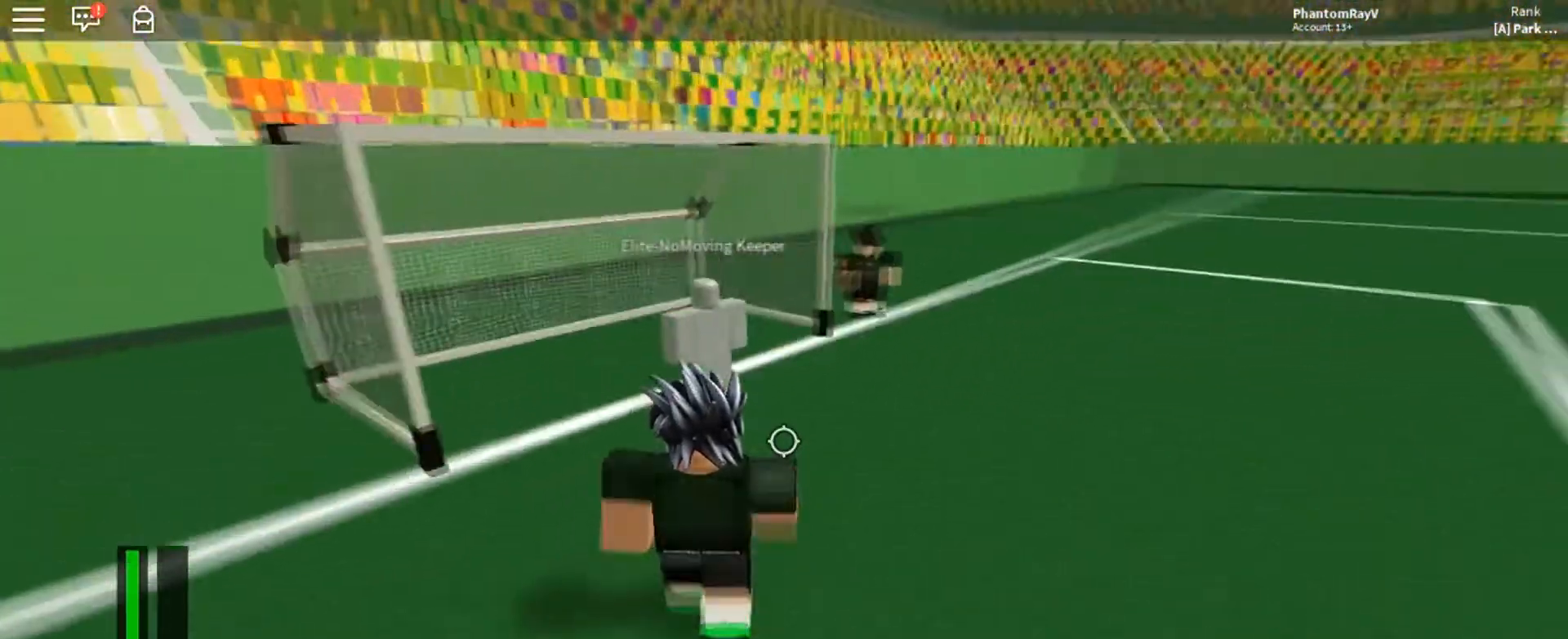
{"keys": [], "mouse": [], "events": [[467, "a", "up"]]}
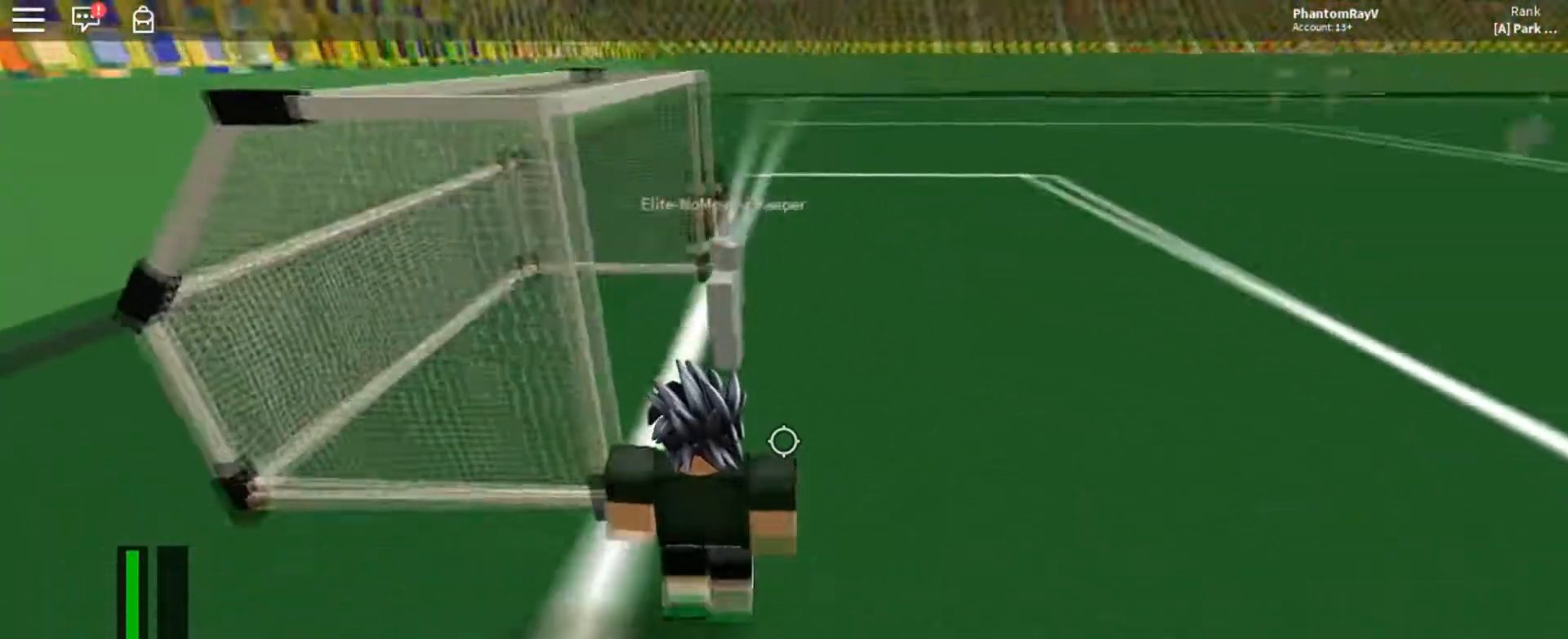
{"keys": [], "mouse": [], "events": []}
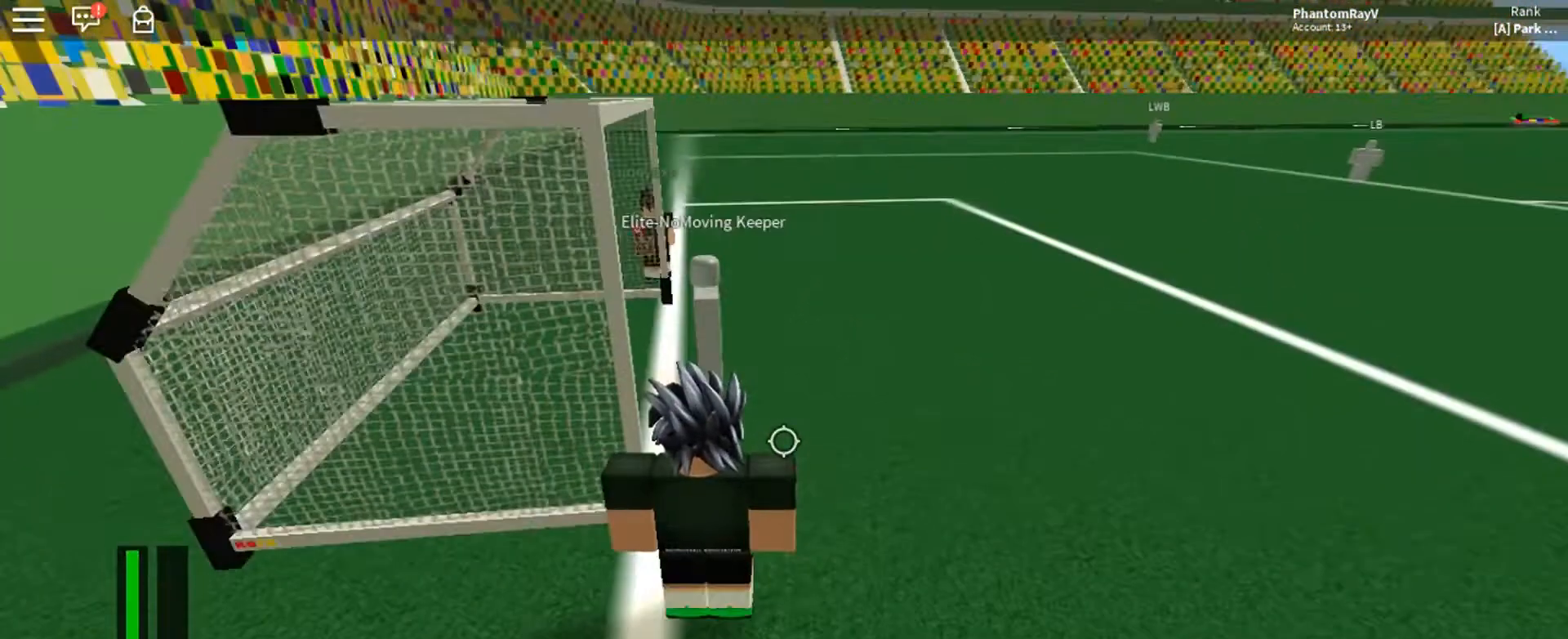
{"keys": ["d", "w"], "mouse": [], "events": [[66, "d", "down"], [200, "w", "down"]]}
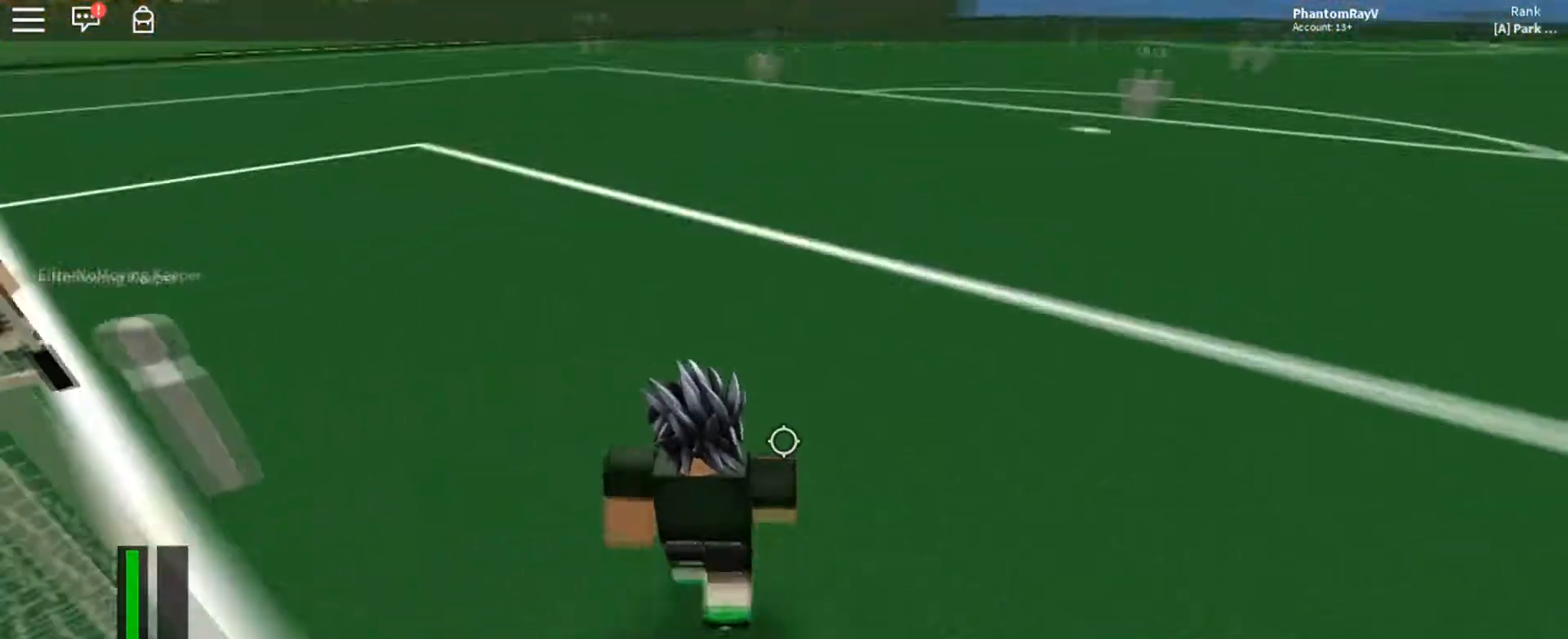
{"keys": ["d"], "mouse": [], "events": [[33, "w", "up"]]}
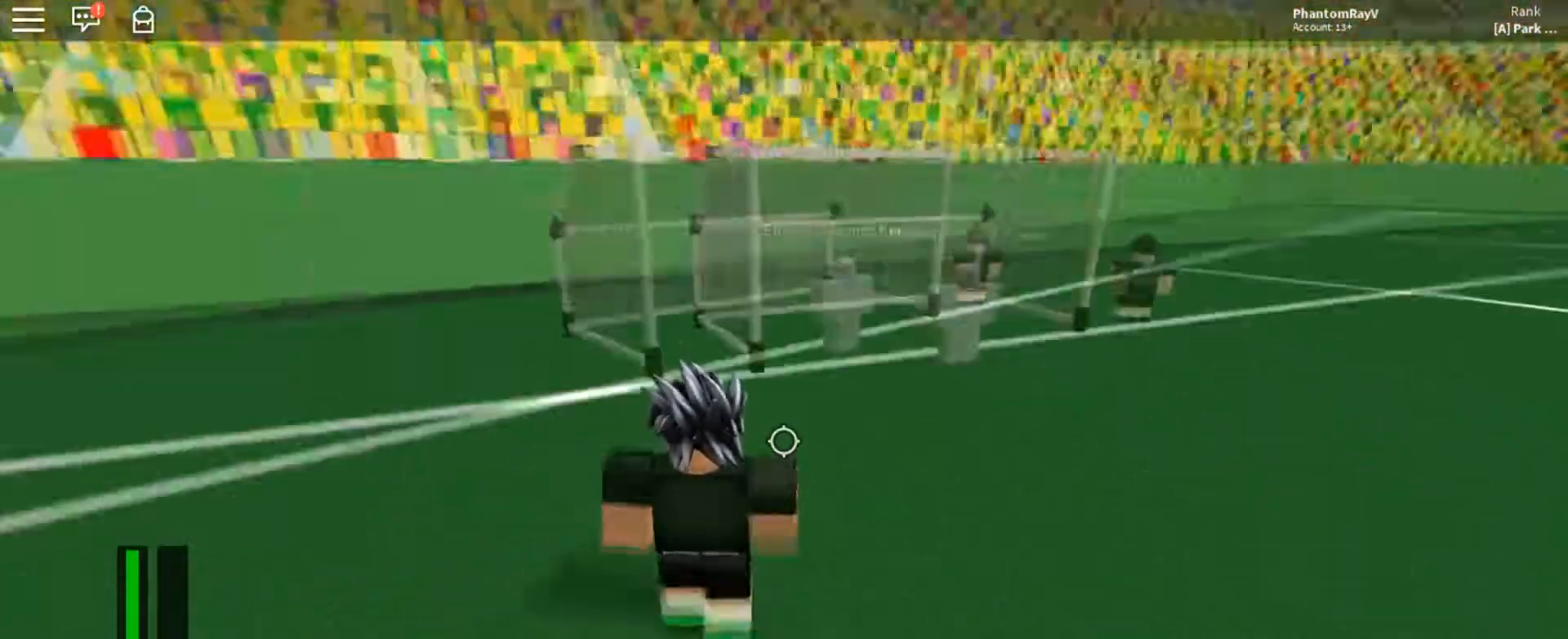
{"keys": ["s"], "mouse": [], "events": [[100, "s", "down"], [433, "d", "up"]]}
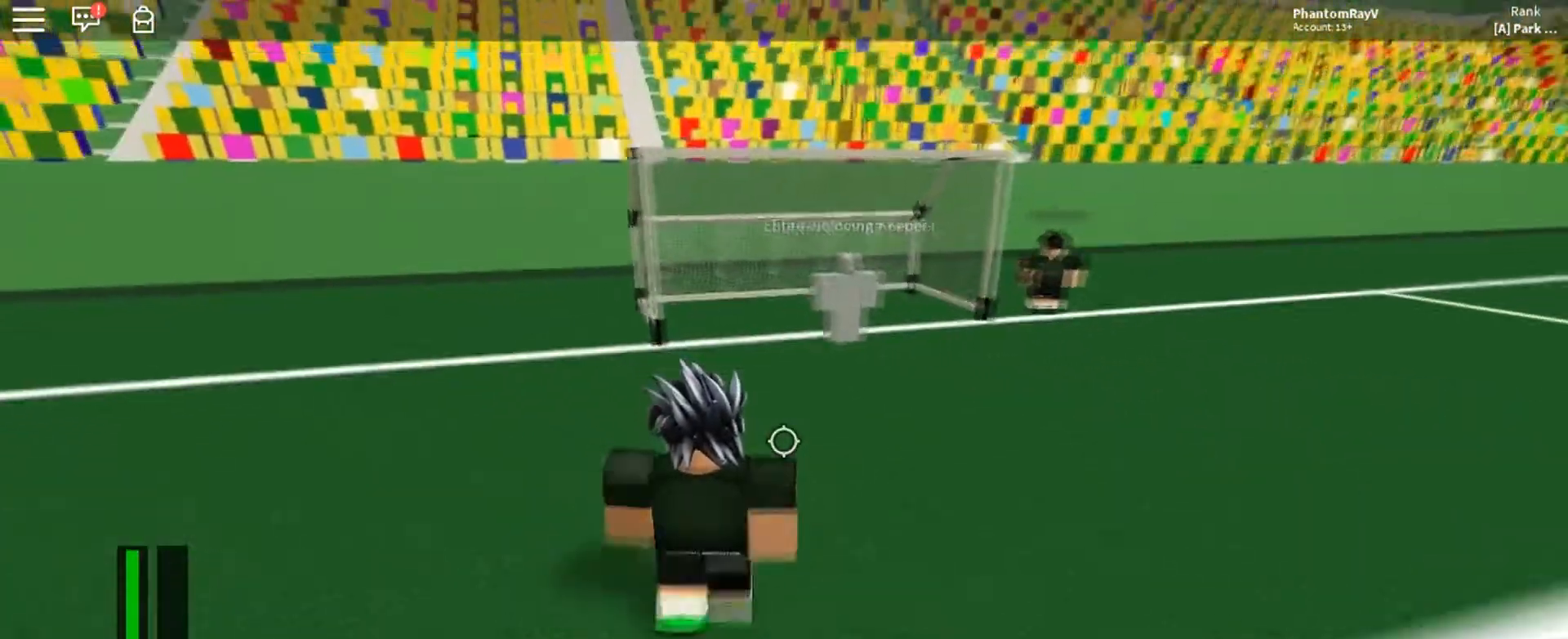
{"keys": ["d", "s"], "mouse": [], "events": [[467, "d", "down"]]}
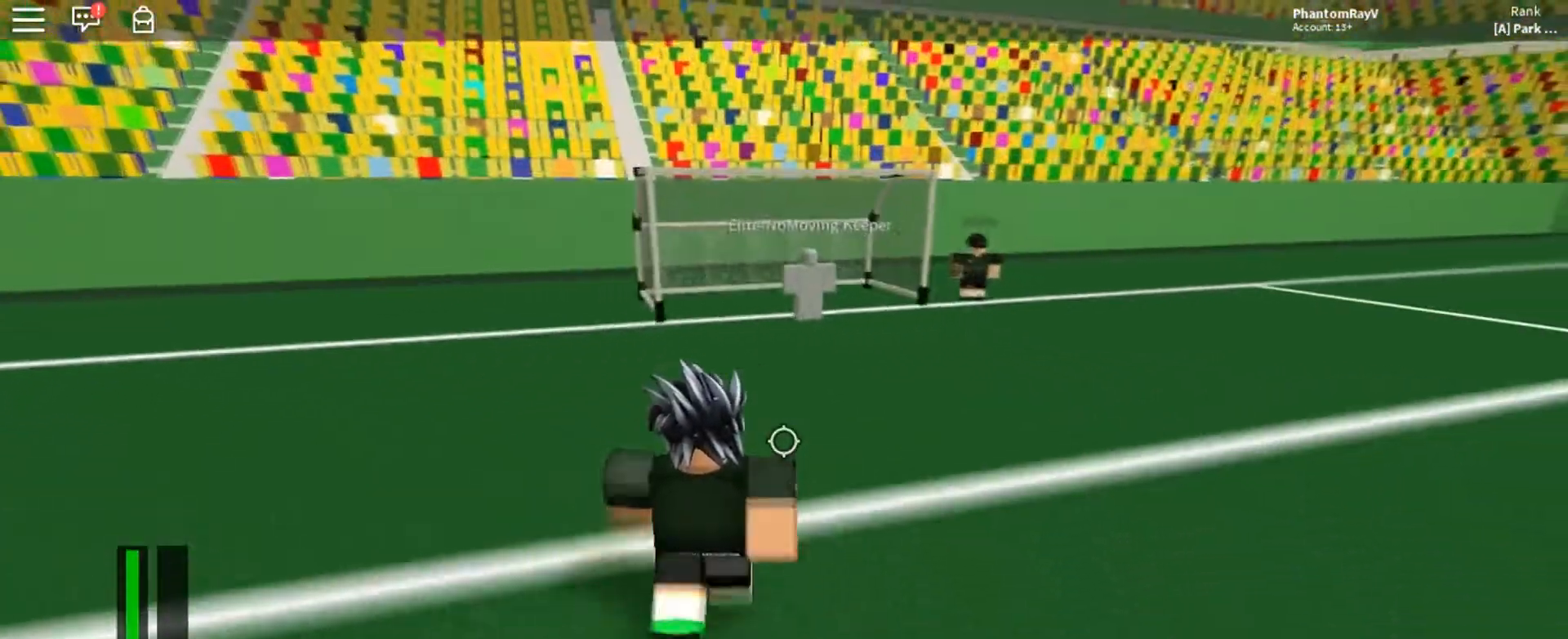
{"keys": ["d", "s"], "mouse": [], "events": [[100, "d", "up"], [467, "d", "down"]]}
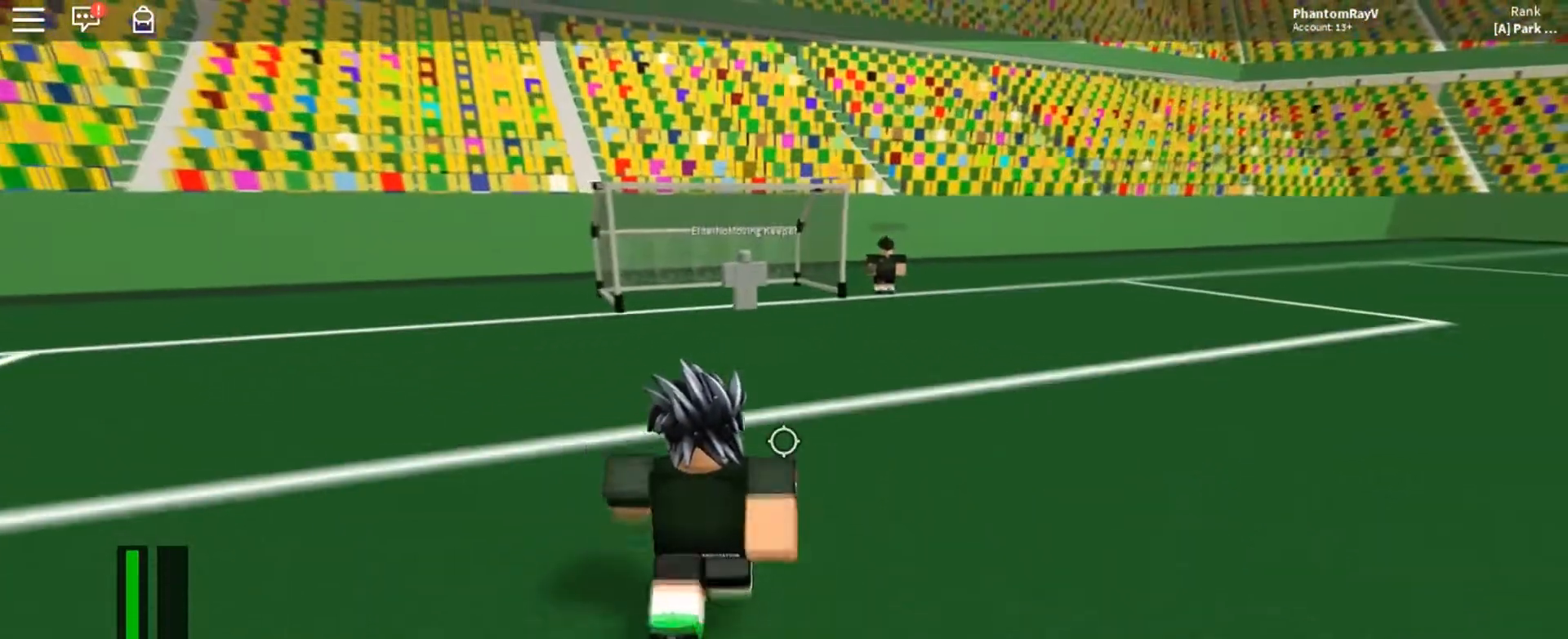
{"keys": ["w"], "mouse": [], "events": [[134, "s", "up"], [334, "w", "down"], [501, "d", "up"]]}
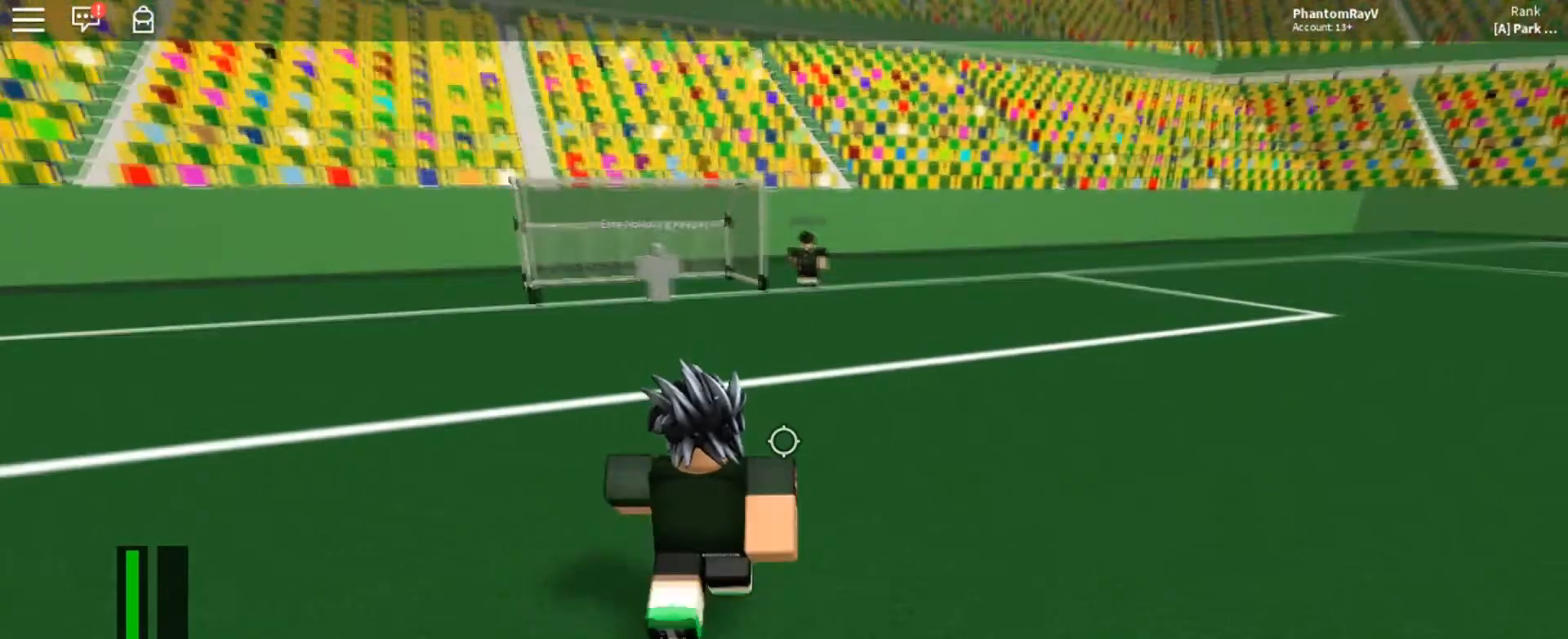
{"keys": ["d", "w"], "mouse": [], "events": [[400, "d", "down"]]}
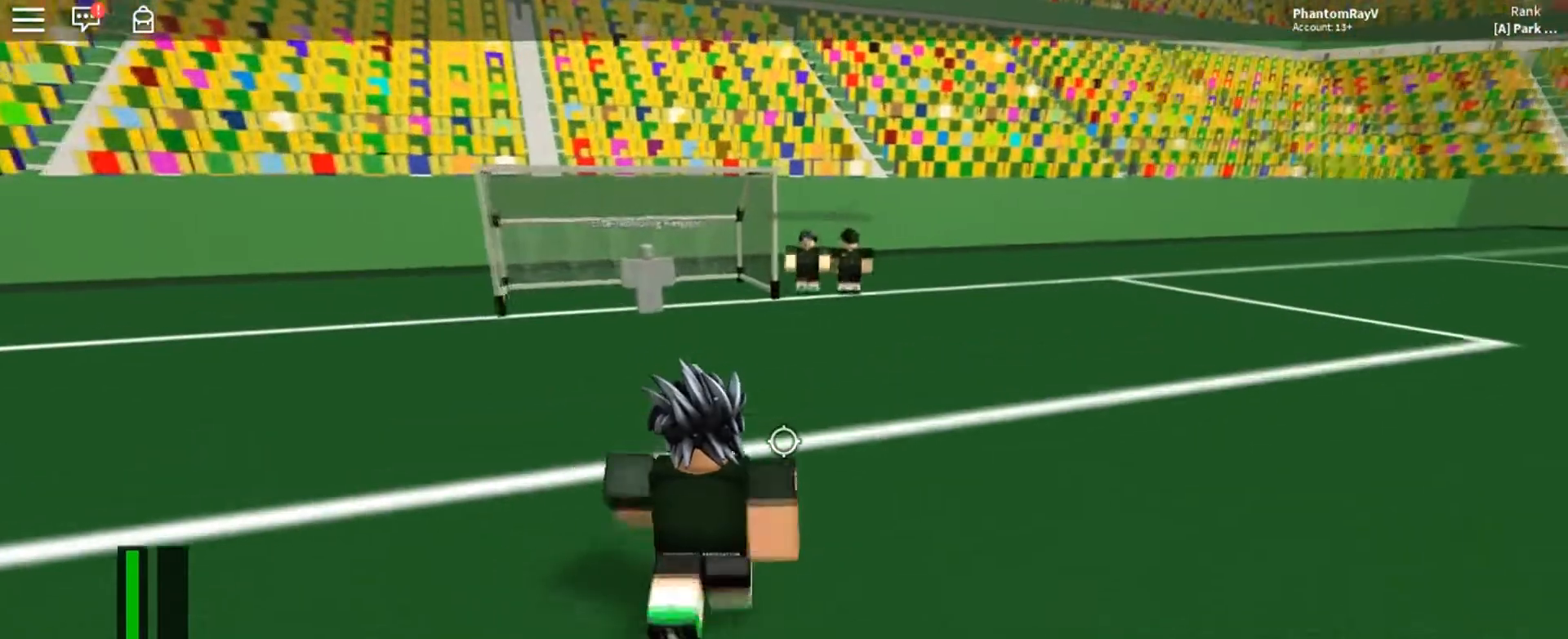
{"keys": ["w"], "mouse": [], "events": [[334, "d", "up"]]}
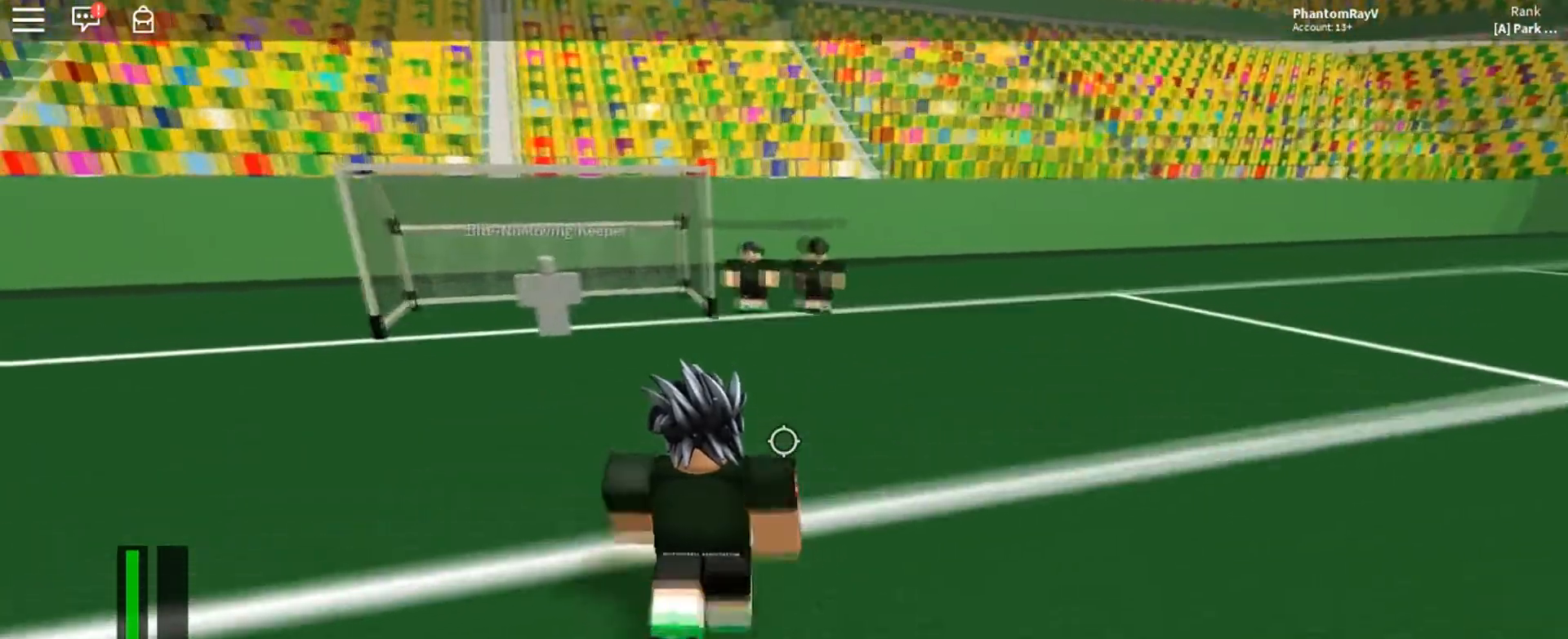
{"keys": [], "mouse": [], "events": [[166, "w", "up"]]}
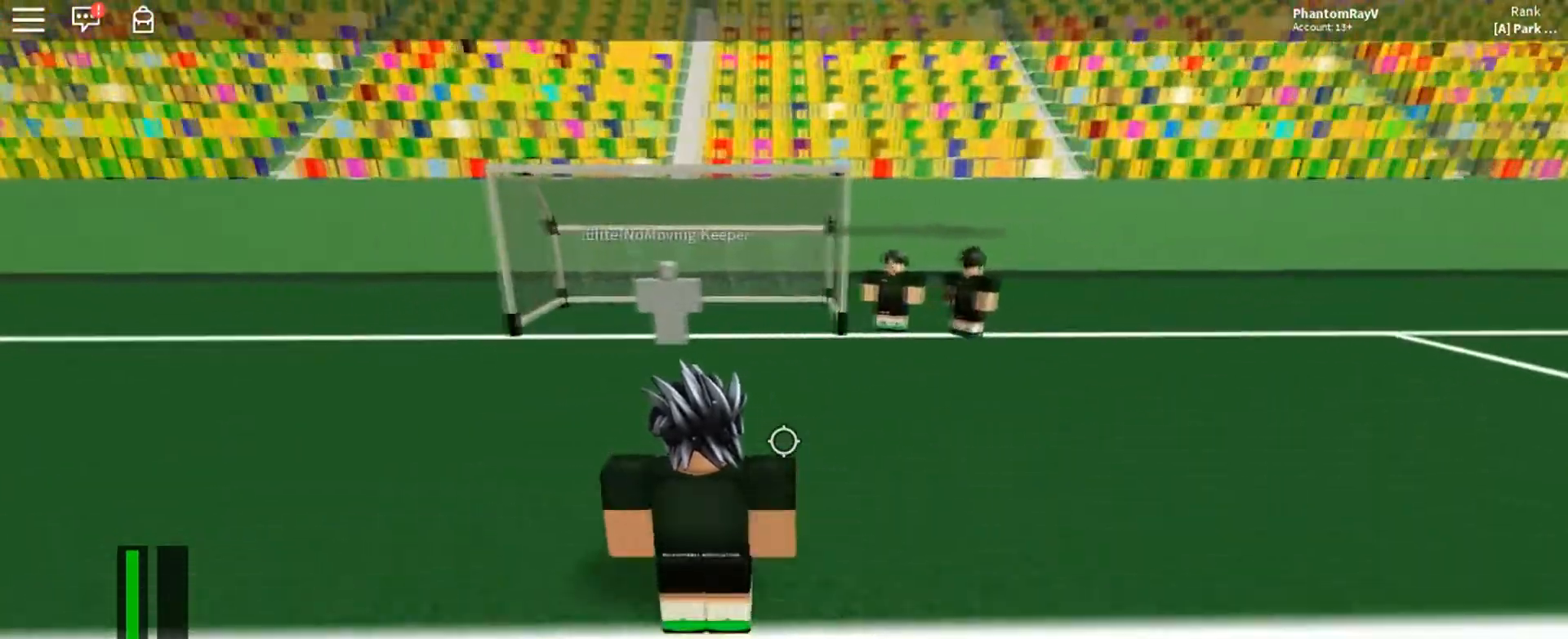
{"keys": [], "mouse": [], "events": [[200, "s", "down"], [334, "s", "up"]]}
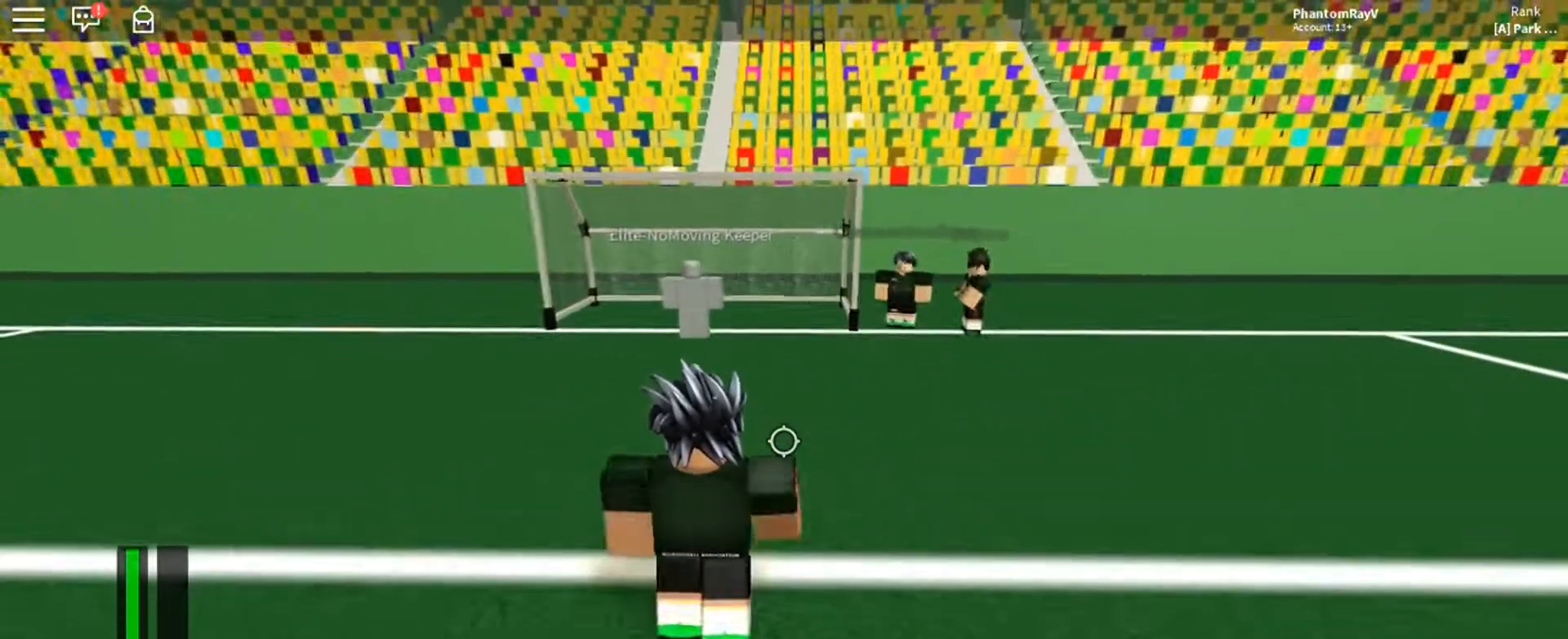
{"keys": ["a", "w"], "mouse": [], "events": [[166, "a", "down"], [300, "w", "down"]]}
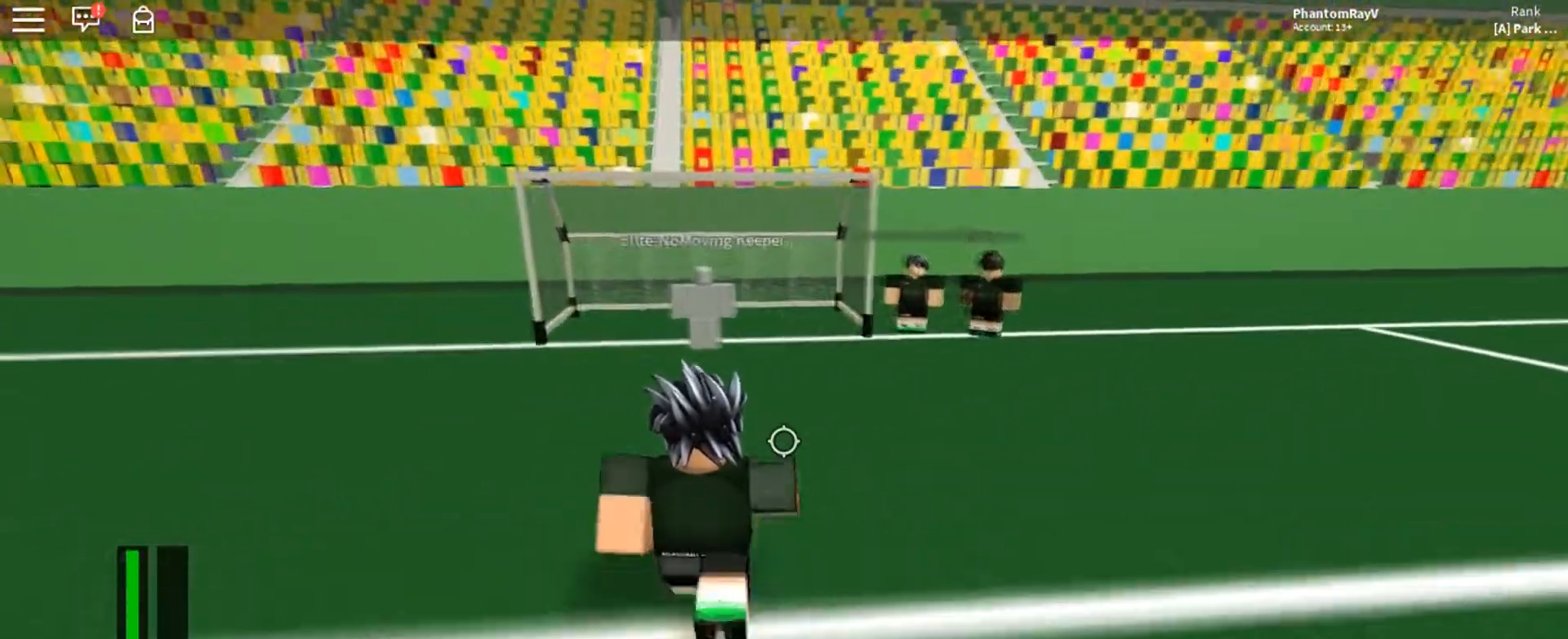
{"keys": ["w"], "mouse": [], "events": [[200, "a", "up"]]}
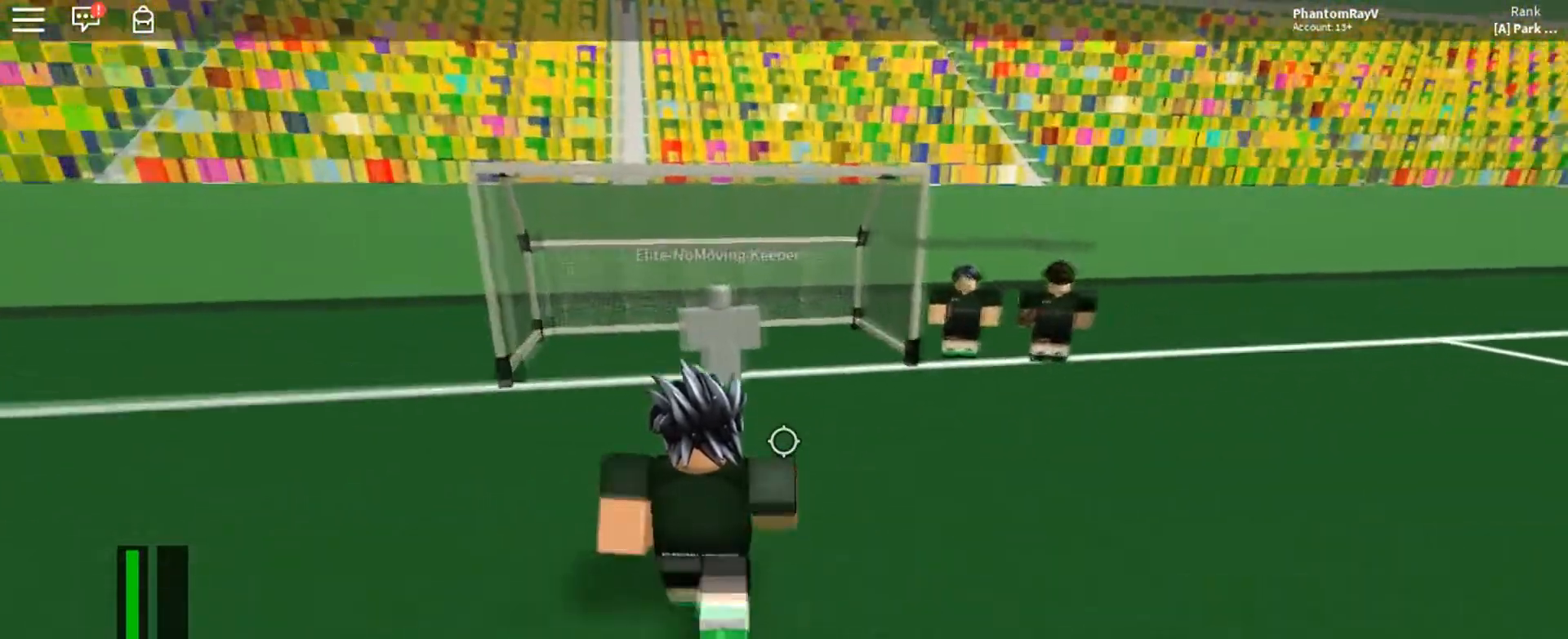
{"keys": ["w"], "mouse": [], "events": []}
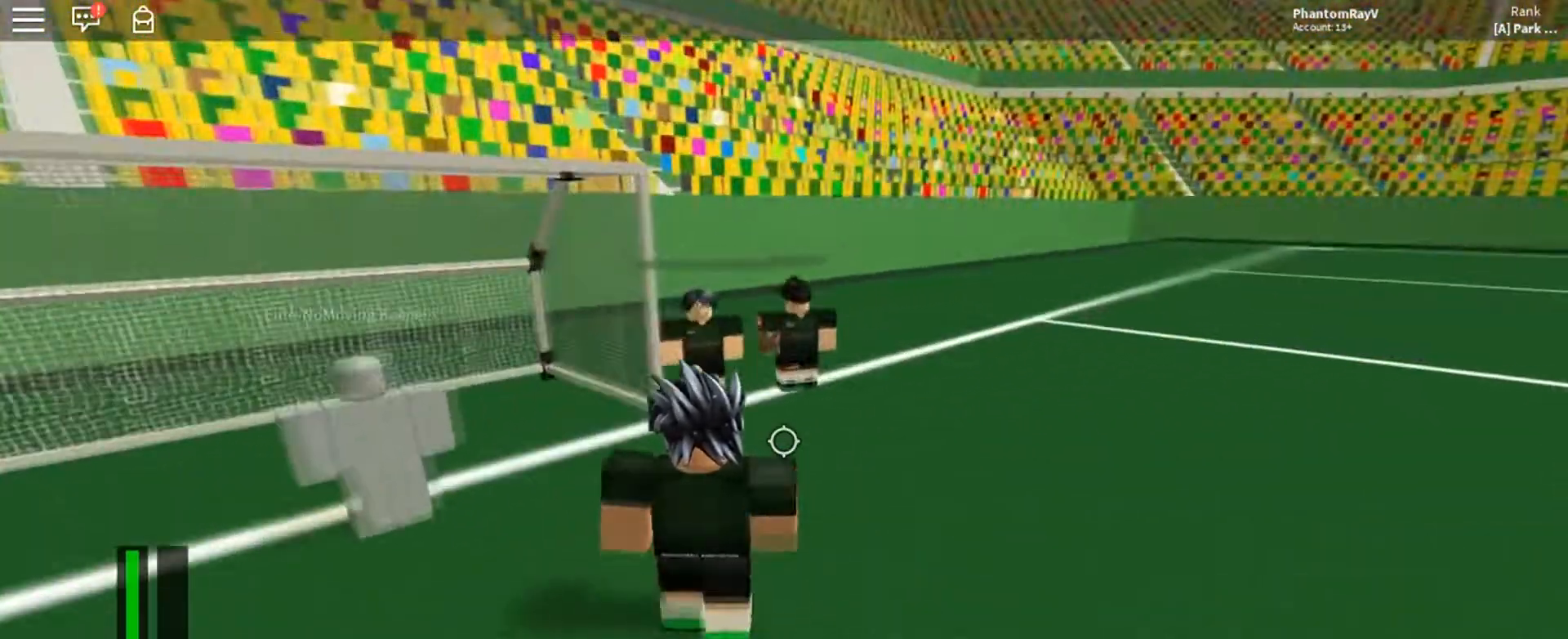
{"keys": ["d"], "mouse": [], "events": [[33, "d", "down"], [334, "w", "up"]]}
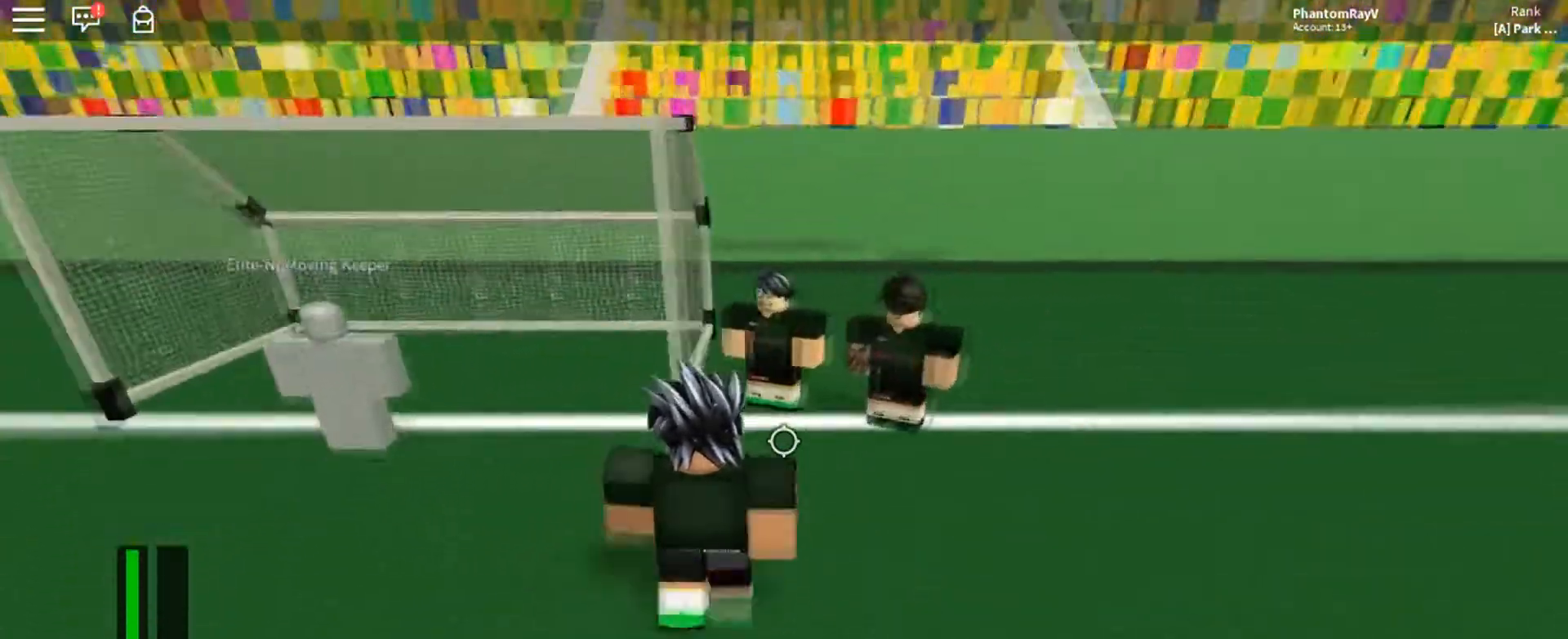
{"keys": ["a", "s"], "mouse": [], "events": [[100, "s", "down"], [267, "d", "up"], [433, "a", "down"]]}
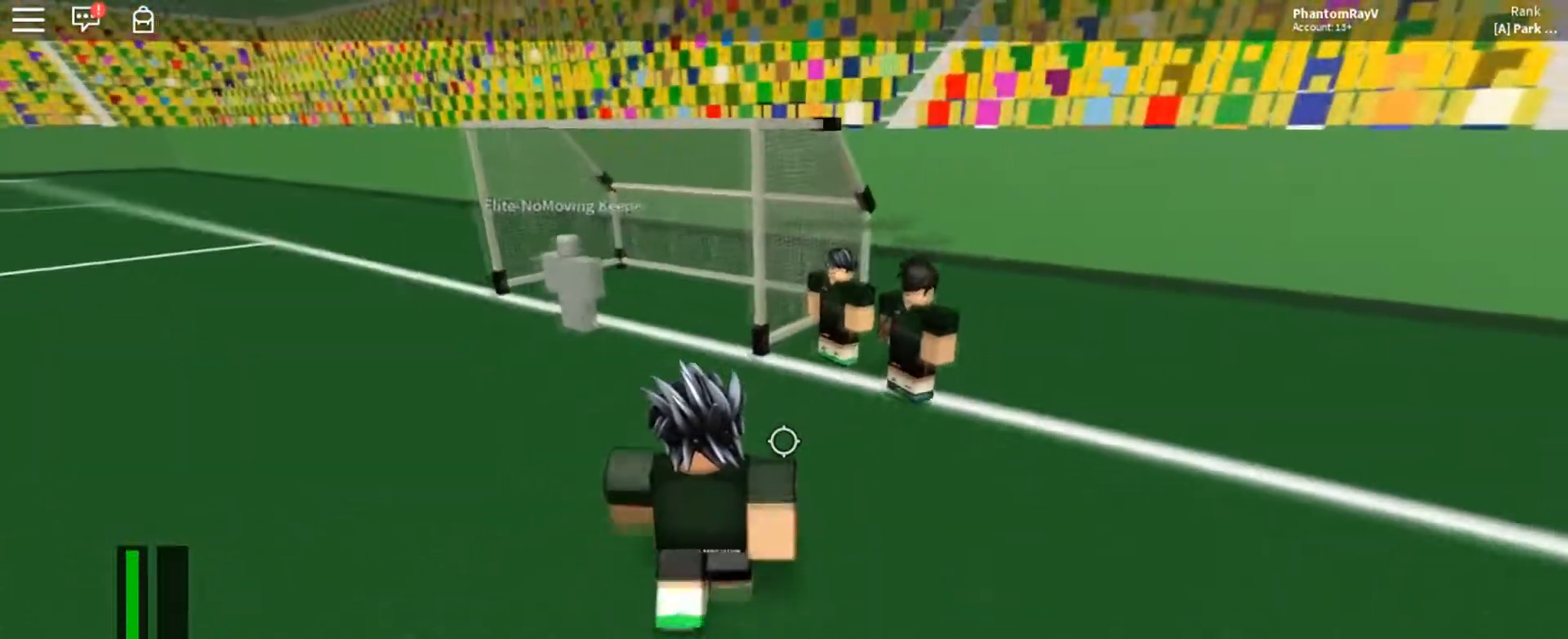
{"keys": ["a"], "mouse": [], "events": [[100, "s", "up"]]}
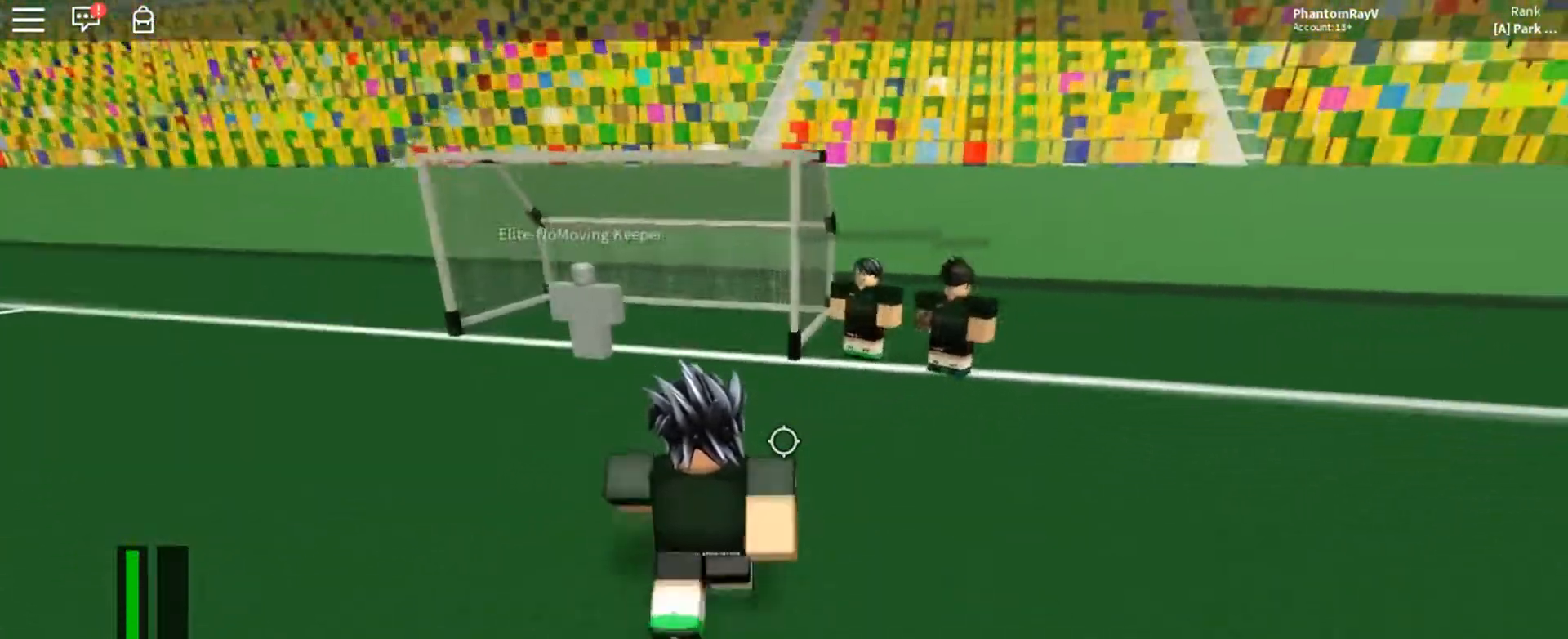
{"keys": ["a"], "mouse": [], "events": []}
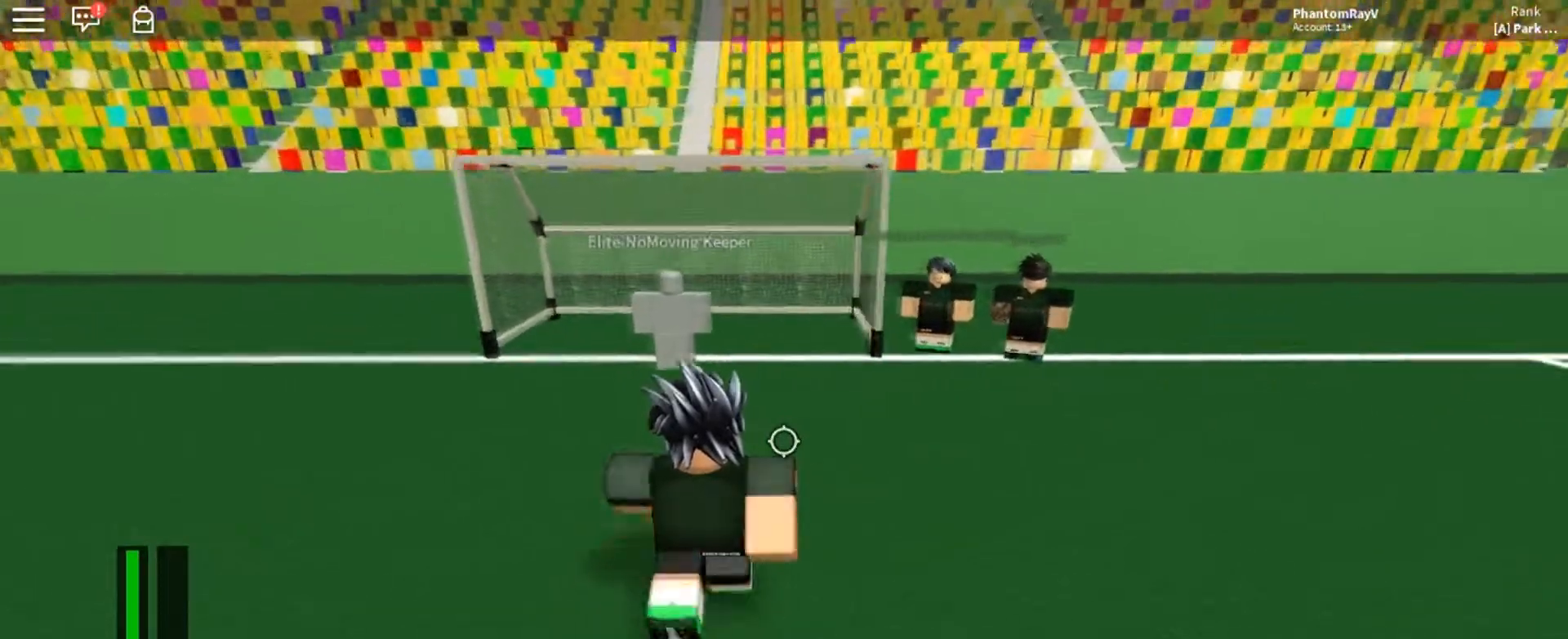
{"keys": ["a", "s"], "mouse": []}
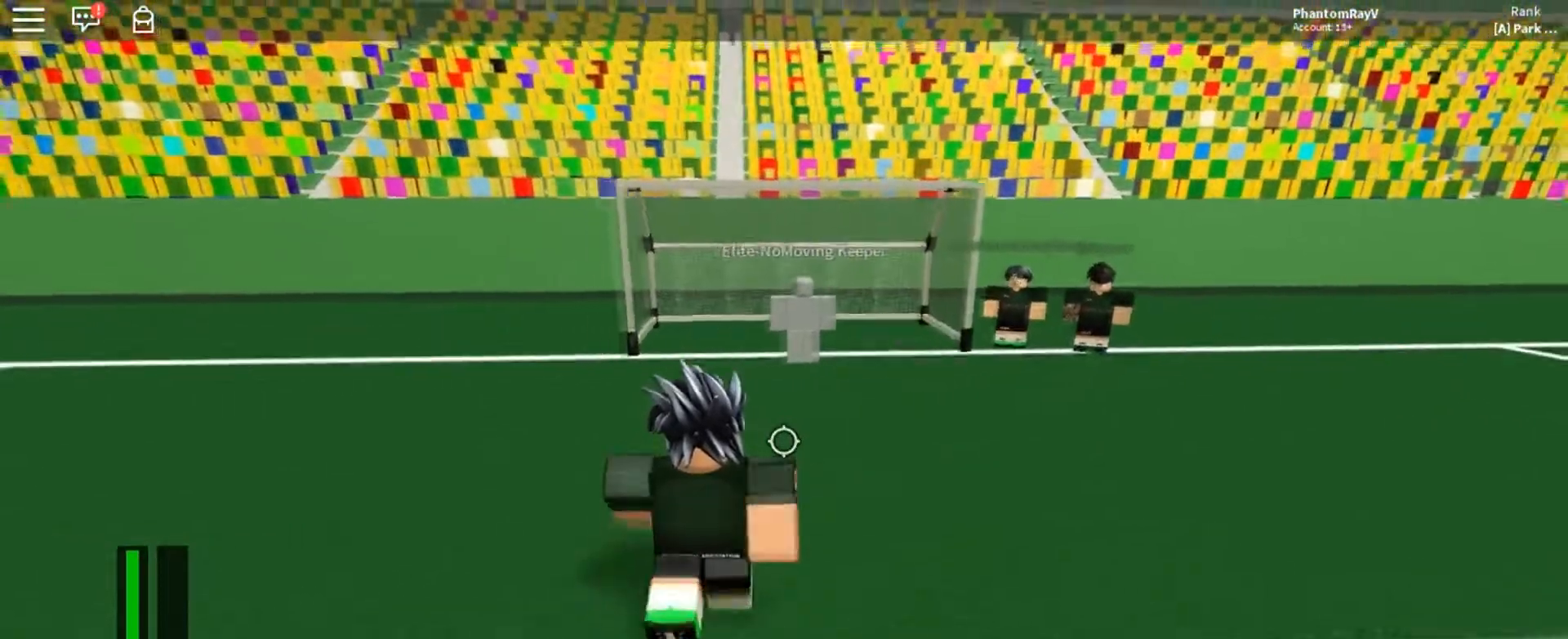
{"keys": ["d", "s"], "mouse": [], "events": [[33, "a", "up"], [467, "d", "down"]]}